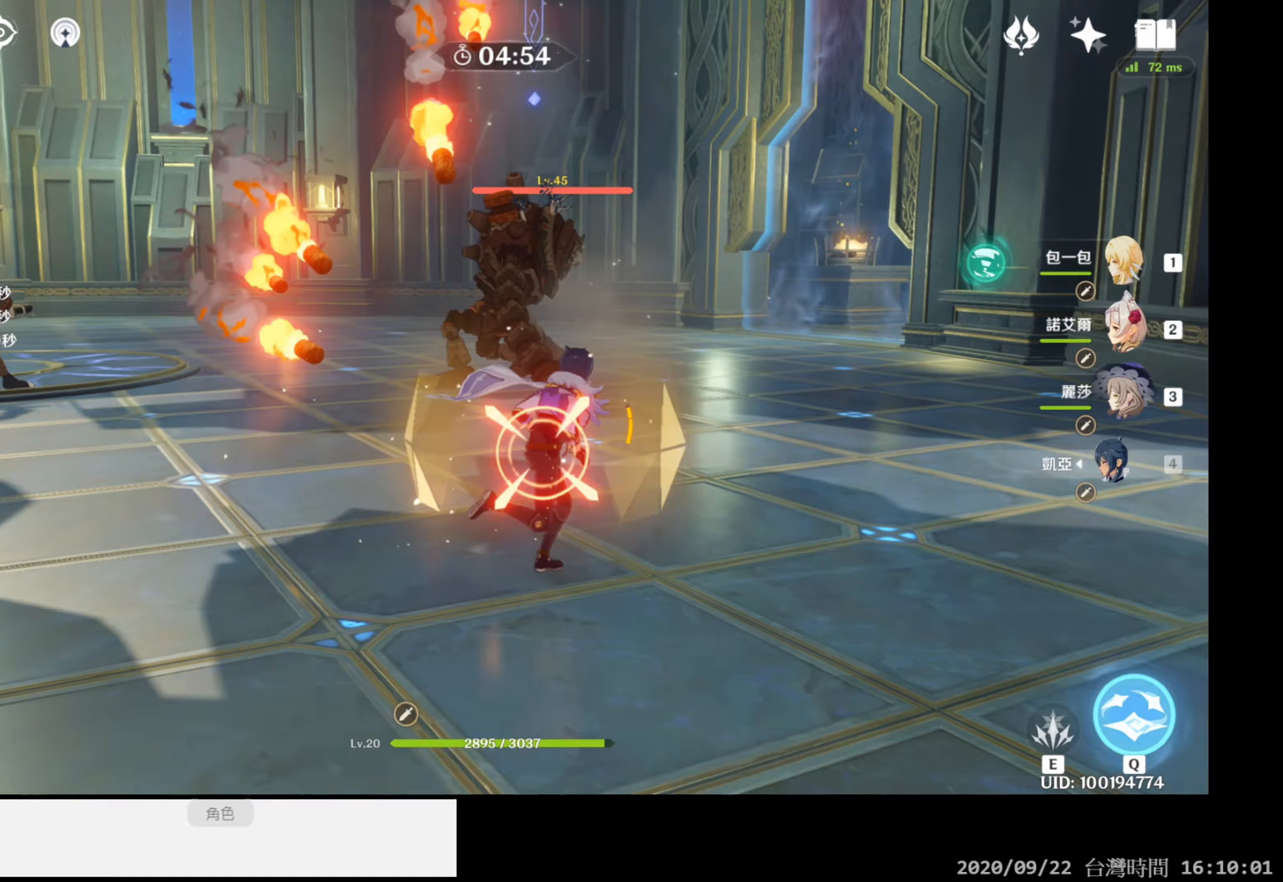
Gameplay with a controller (Xbox layout); each line is a JSON object with the inputs held at the frame after it. "events" lists button and stick changes between this image and that frame as [ms after this image, input, new state], when the widget could be followed in between. Not read: HOME.
{"buttons": ["B"], "left_stick": "up", "right_stick": "center", "events": [[100, "B", "up"], [350, "left_stick", "up"], [500, "B", "down"]]}
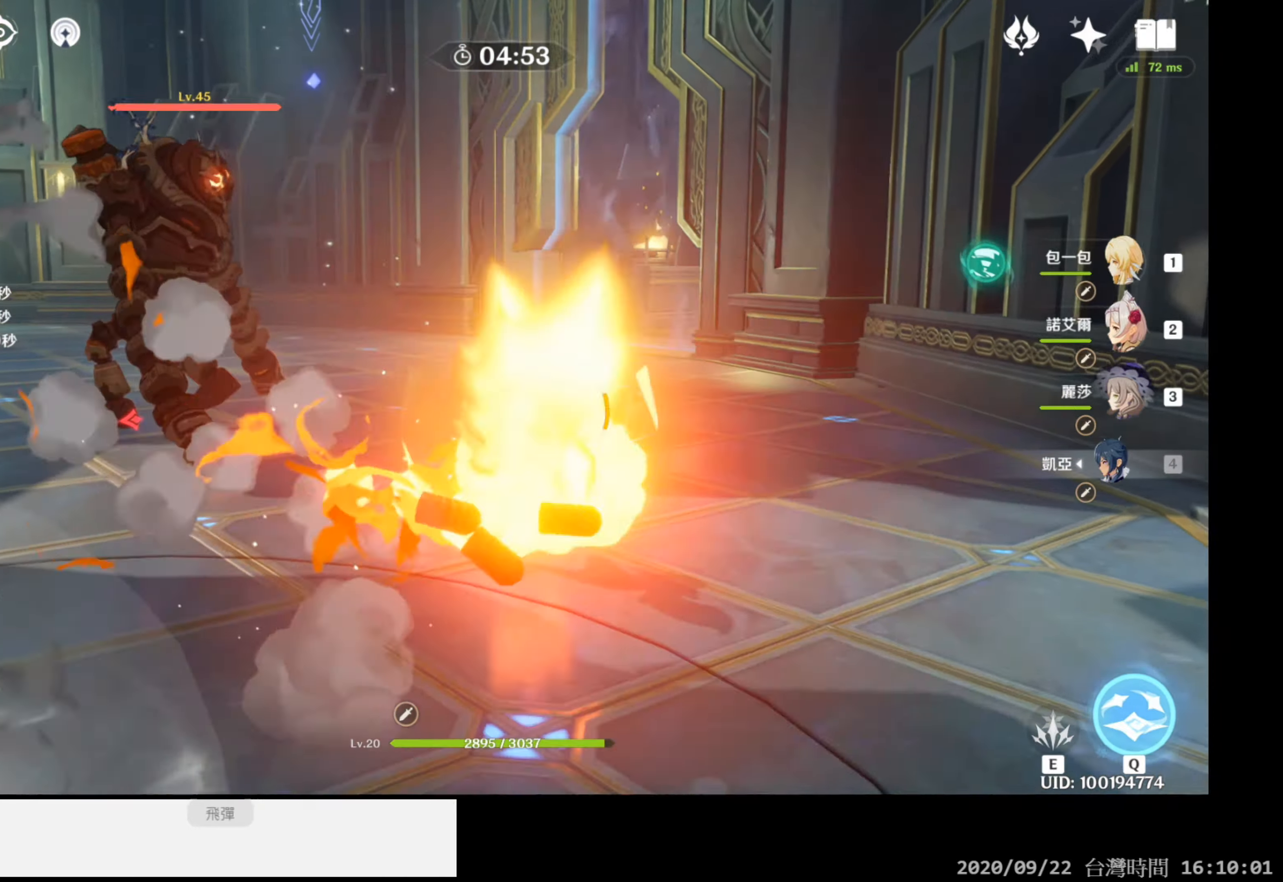
{"buttons": [], "left_stick": "up-left", "right_stick": "left", "events": [[83, "B", "up"], [167, "B", "down"], [283, "B", "up"], [367, "left_stick", "up-left"], [467, "right_stick", "left"]]}
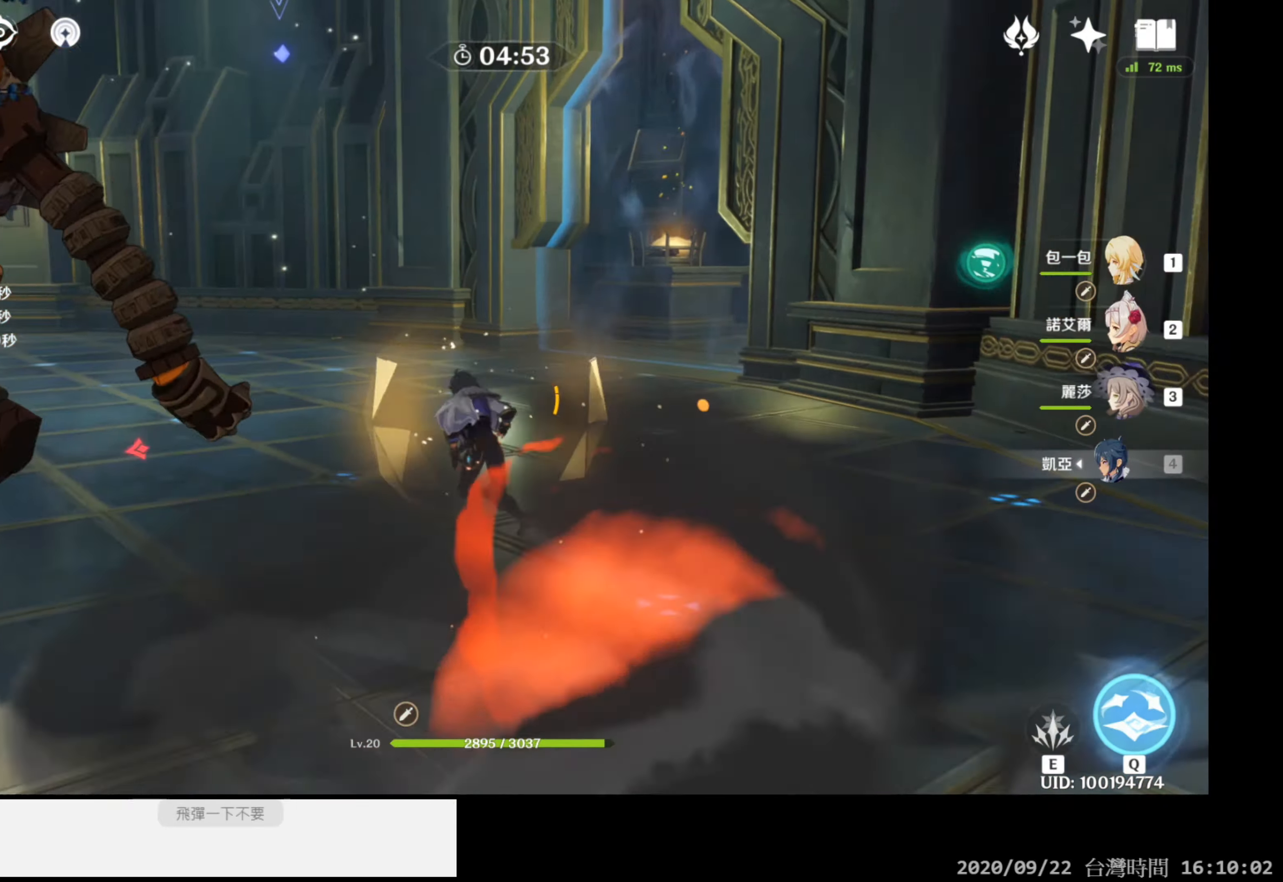
{"buttons": [], "left_stick": "center", "right_stick": "center", "events": [[17, "left_stick", "left"], [400, "L2", "down"], [400, "right_stick", "center"], [417, "left_stick", "up"], [500, "L2", "up"], [500, "left_stick", "center"]]}
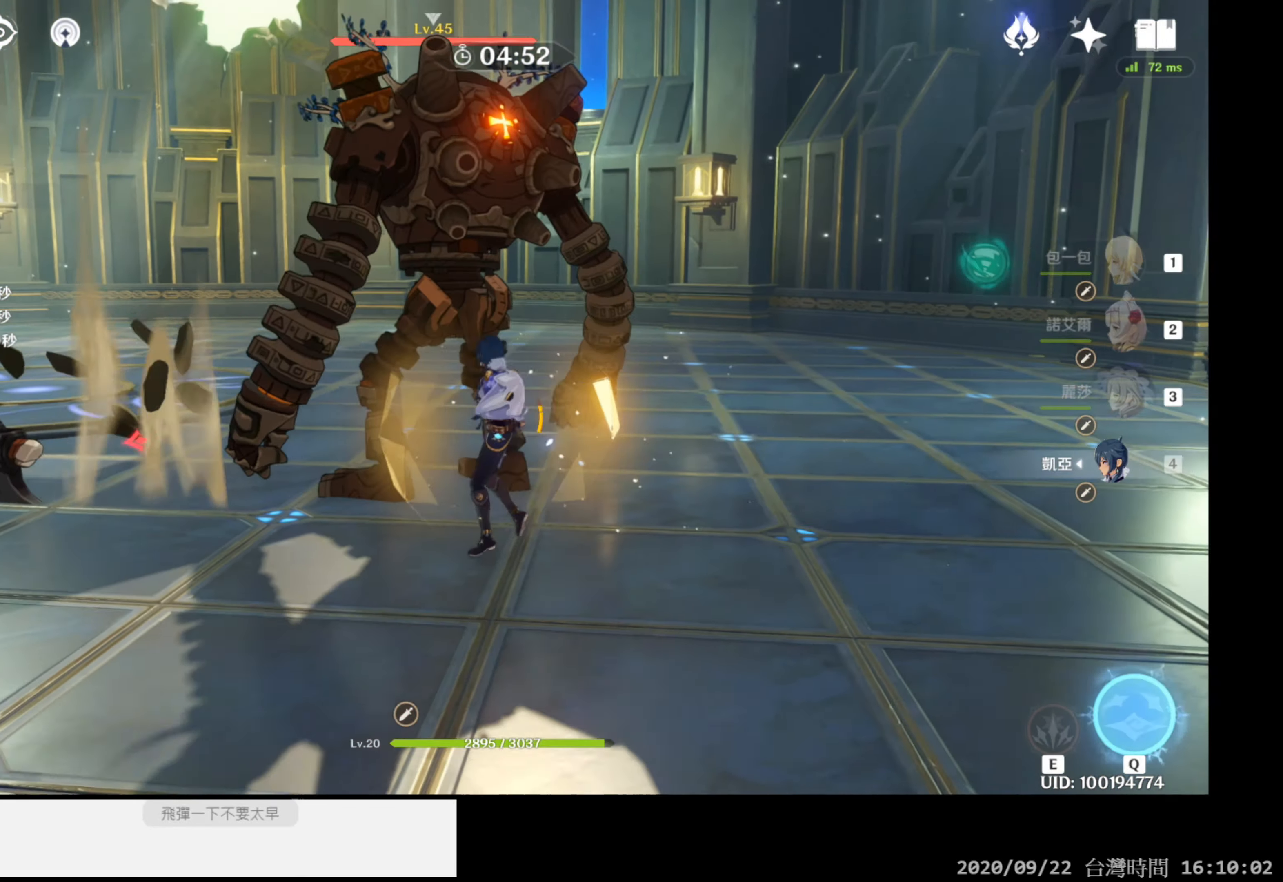
{"buttons": [], "left_stick": "center", "right_stick": "center", "events": []}
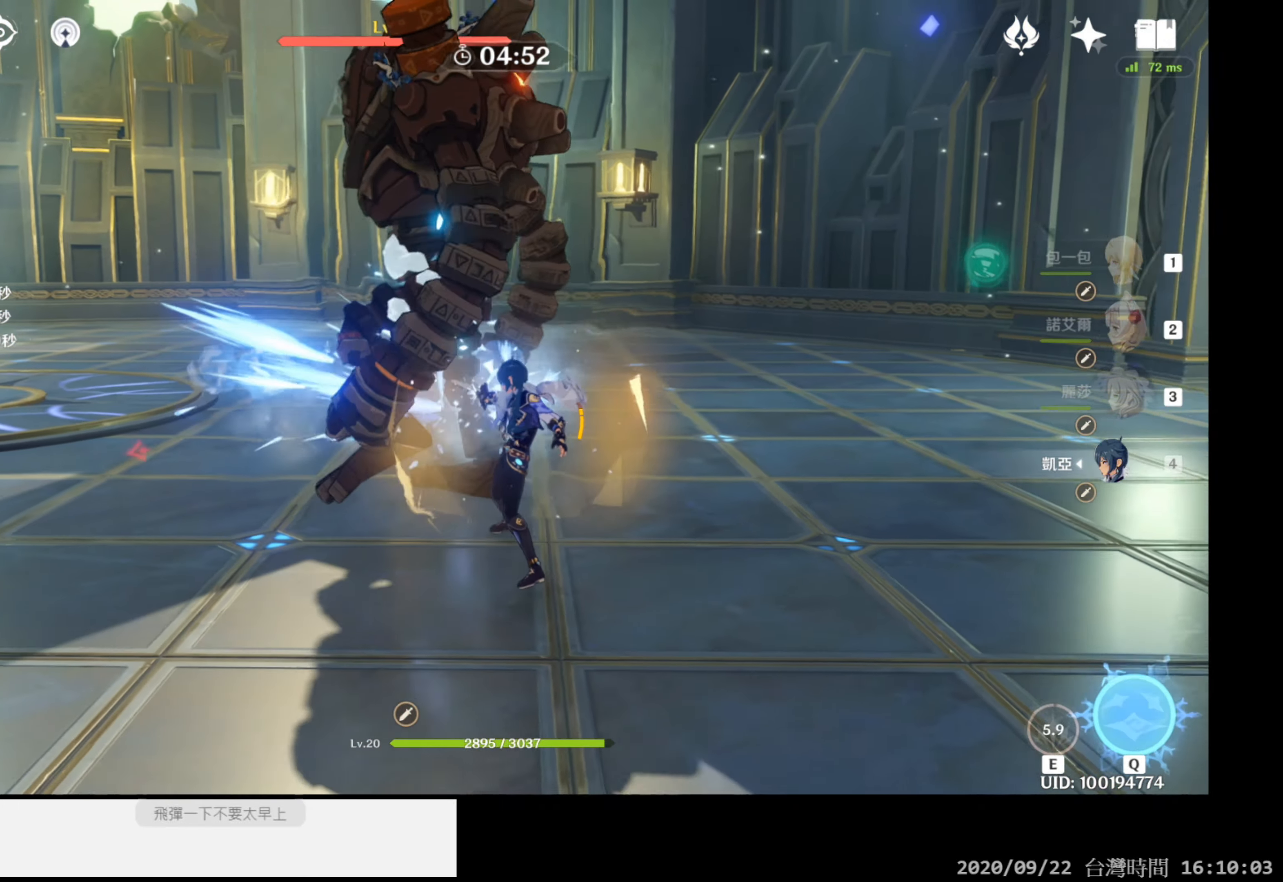
{"buttons": [], "left_stick": "center", "right_stick": "center", "events": [[83, "DPAD_RIGHT", "down"], [183, "DPAD_RIGHT", "up"], [250, "DPAD_RIGHT", "down"], [383, "DPAD_RIGHT", "up"]]}
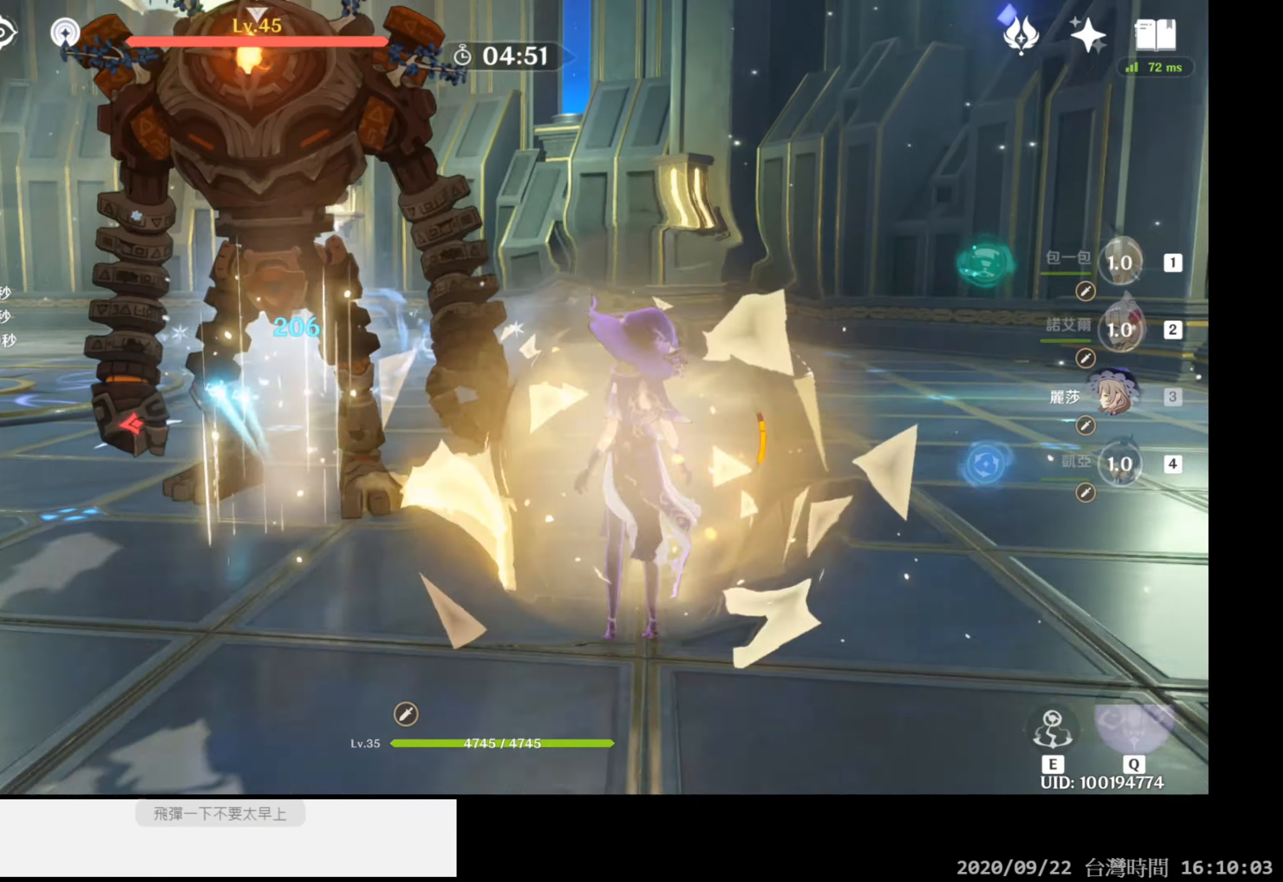
{"buttons": ["L2"], "left_stick": "right", "right_stick": "center", "events": [[100, "left_stick", "right"], [133, "right_stick", "down-left"], [450, "L2", "down"], [483, "right_stick", "center"]]}
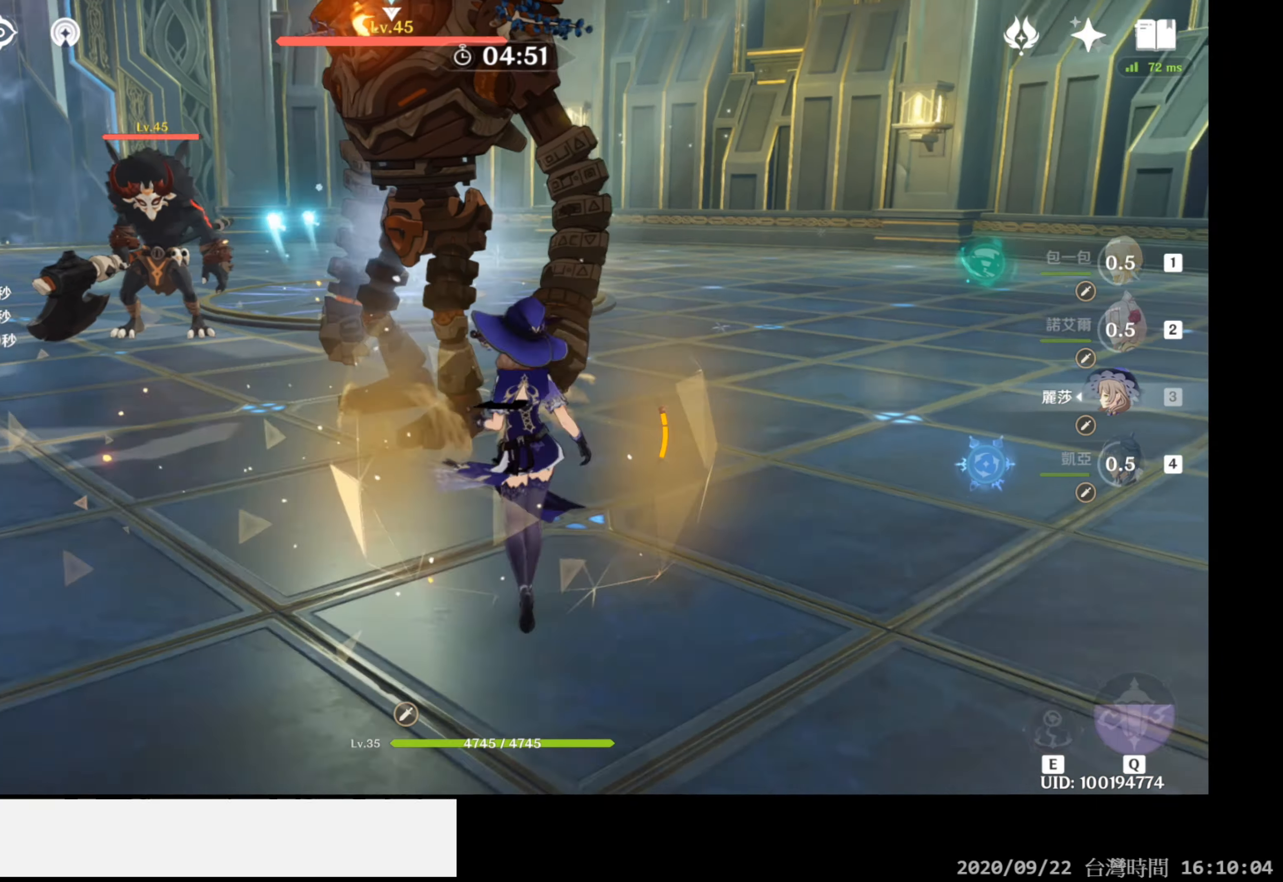
{"buttons": ["B"], "left_stick": "down-right", "right_stick": "center", "events": [[50, "L2", "up"], [50, "left_stick", "down-right"], [117, "L2", "down"], [200, "L2", "up"], [500, "B", "down"]]}
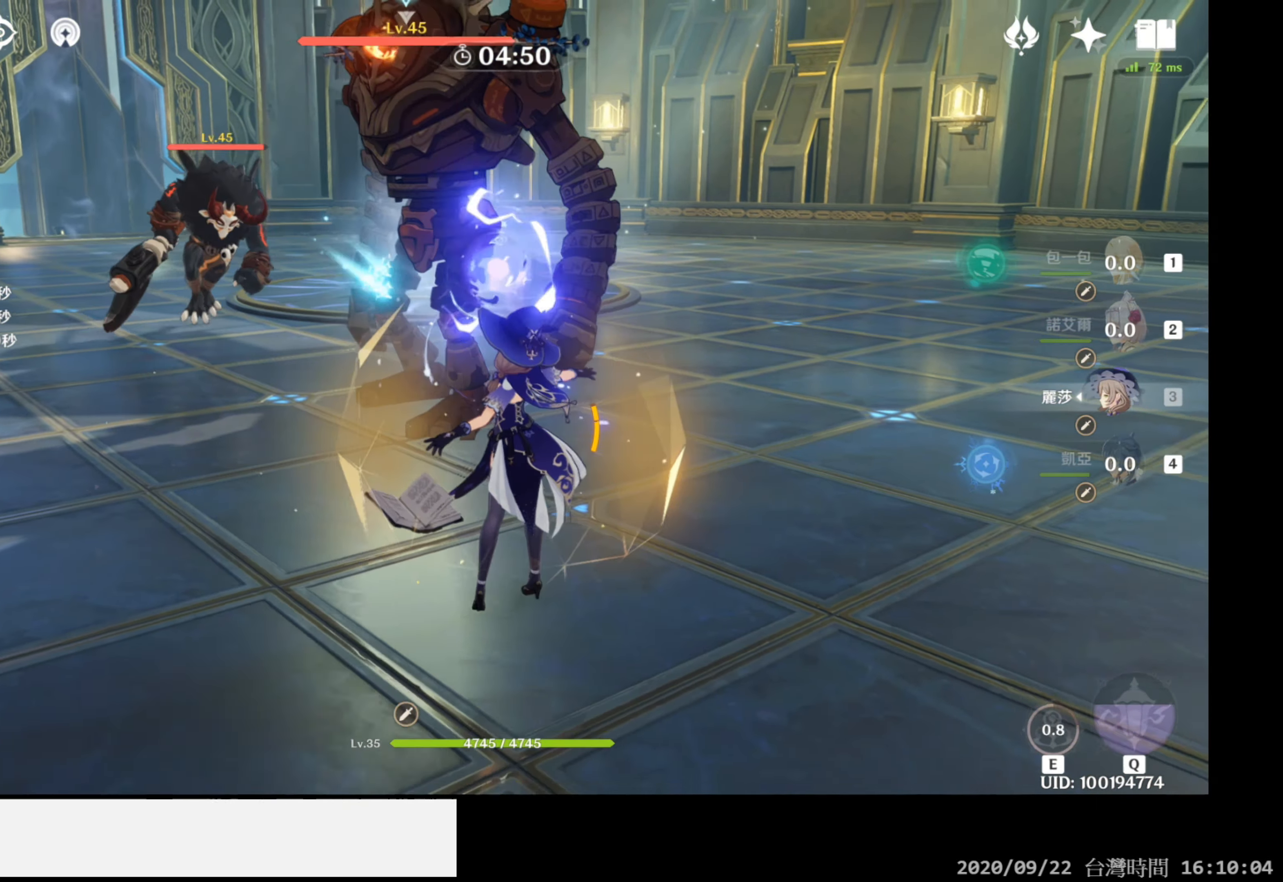
{"buttons": [], "left_stick": "up", "right_stick": "down-left", "events": [[133, "B", "up"], [150, "left_stick", "right"], [250, "left_stick", "up-right"], [300, "right_stick", "down-left"], [350, "left_stick", "up"]]}
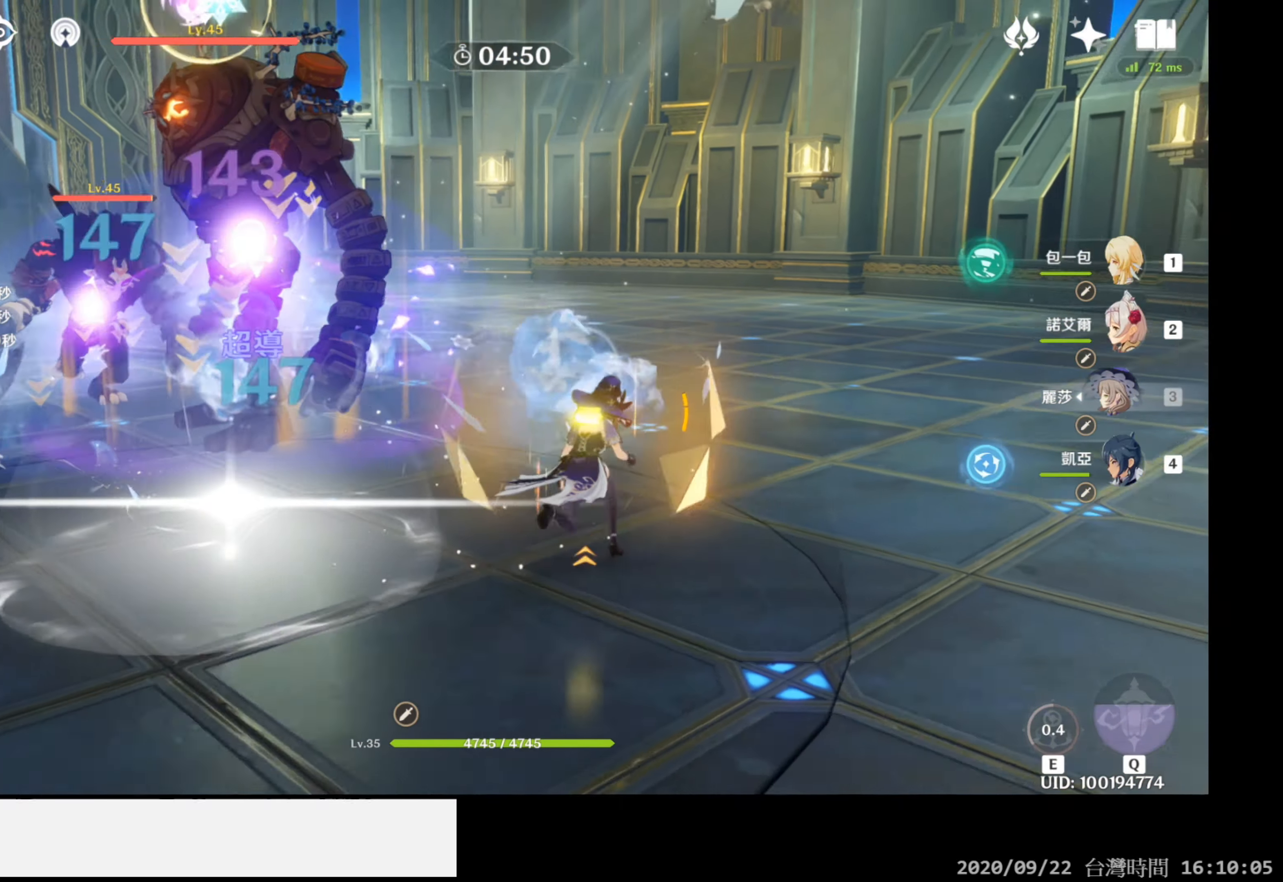
{"buttons": ["DPAD_UP"], "left_stick": "center", "right_stick": "center", "events": [[100, "right_stick", "center"], [283, "right_stick", "down-left"], [383, "left_stick", "center"], [483, "DPAD_UP", "down"], [483, "right_stick", "center"]]}
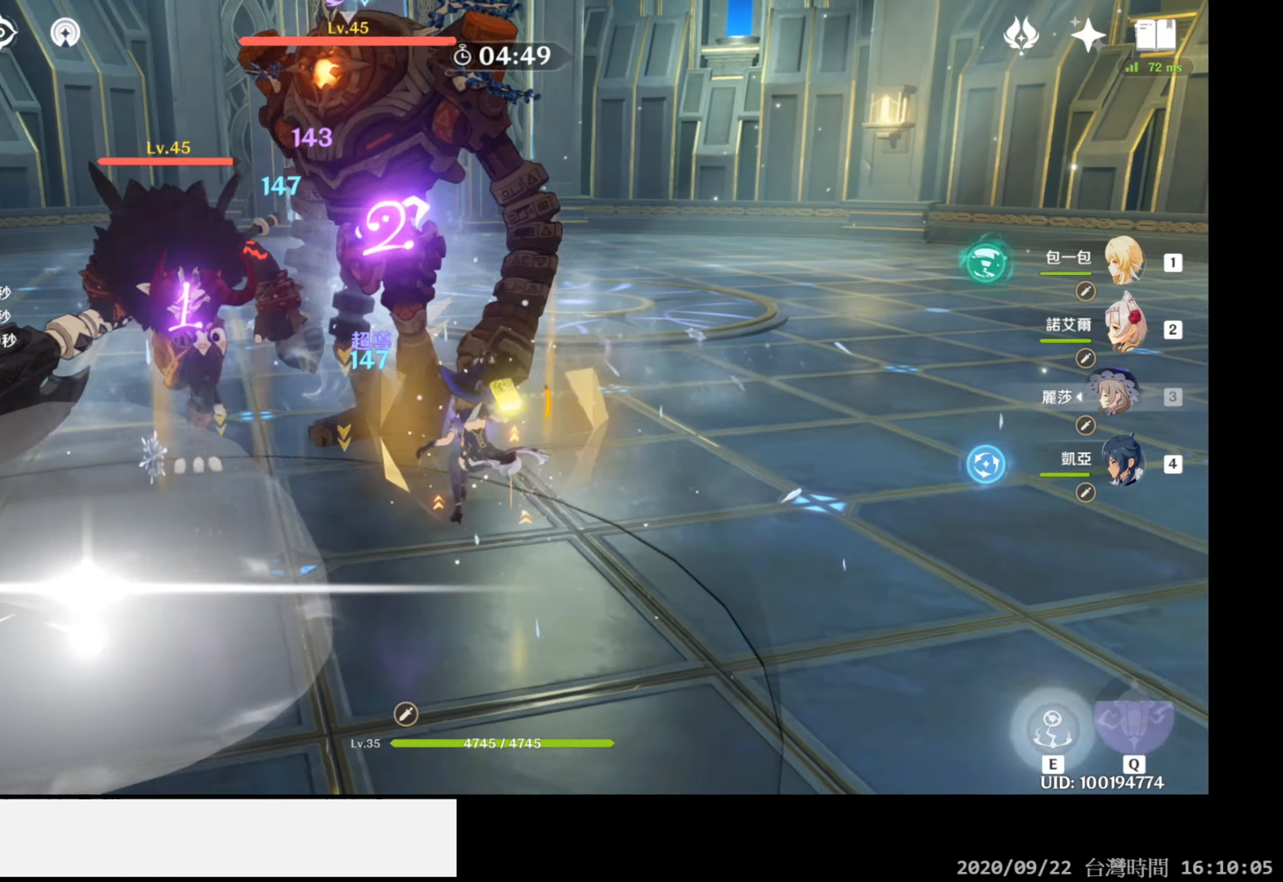
{"buttons": ["L2"], "left_stick": "up", "right_stick": "center", "events": [[117, "DPAD_UP", "up"], [283, "left_stick", "up"], [333, "L2", "down"]]}
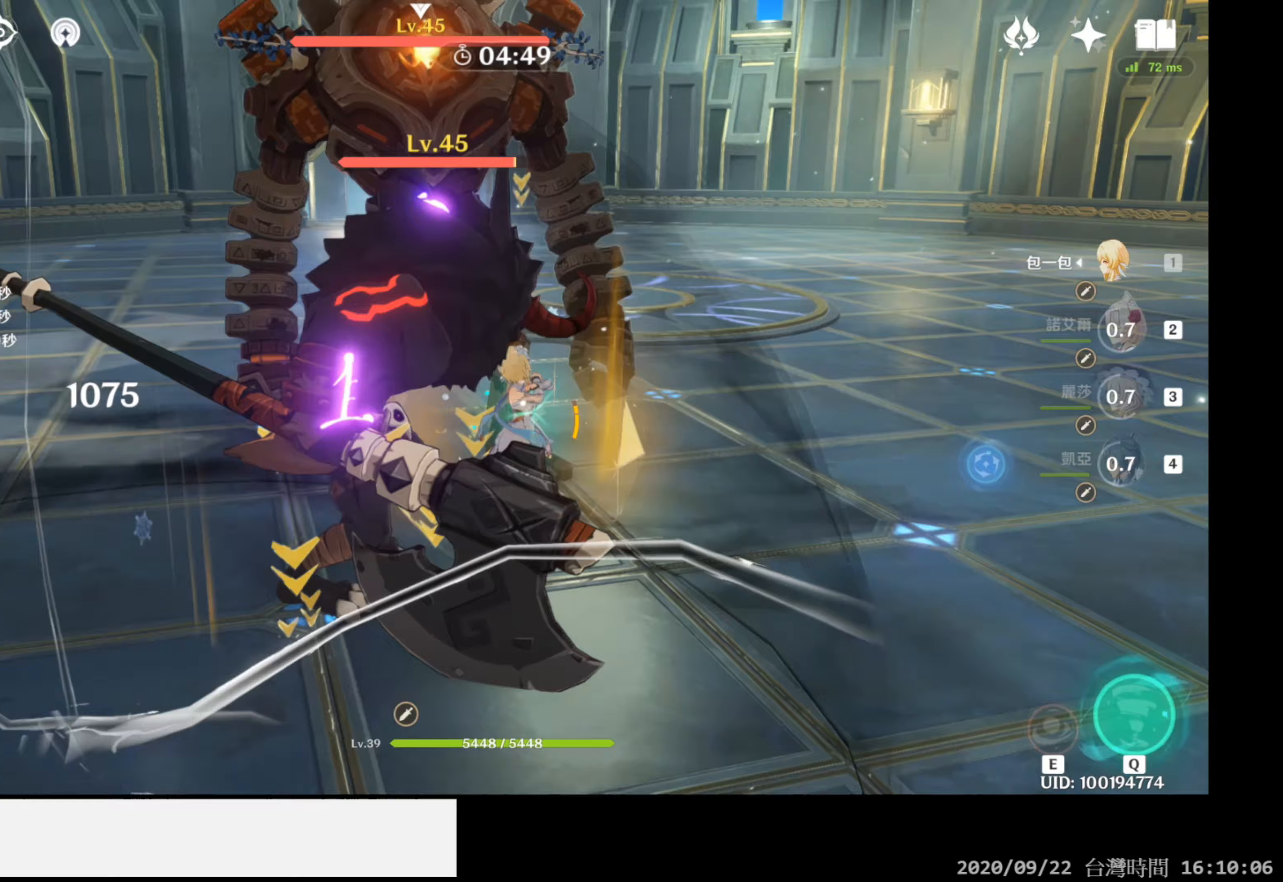
{"buttons": ["L2"], "left_stick": "up", "right_stick": "center", "events": []}
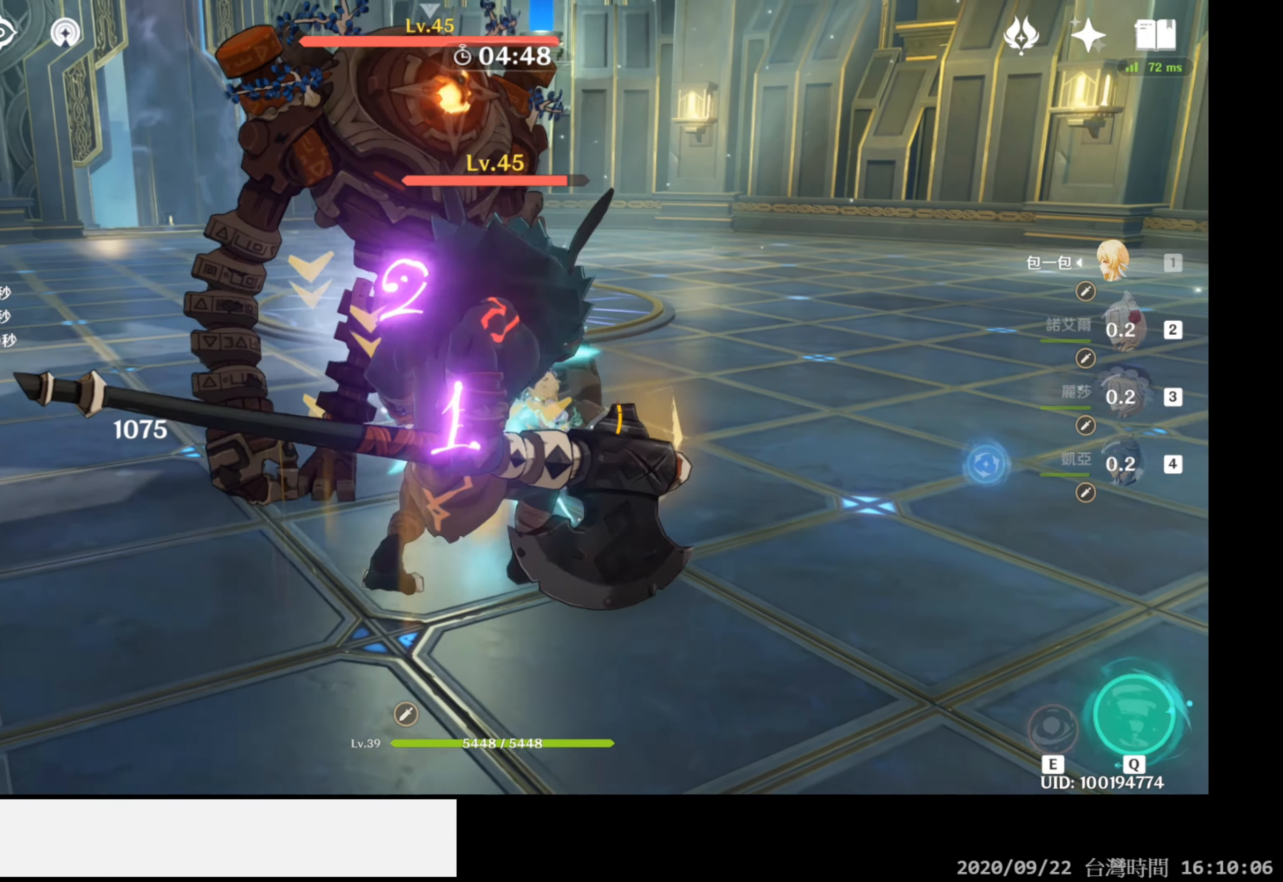
{"buttons": [], "left_stick": "left", "right_stick": "center", "events": [[100, "left_stick", "up-left"], [367, "left_stick", "left"], [450, "L2", "up"]]}
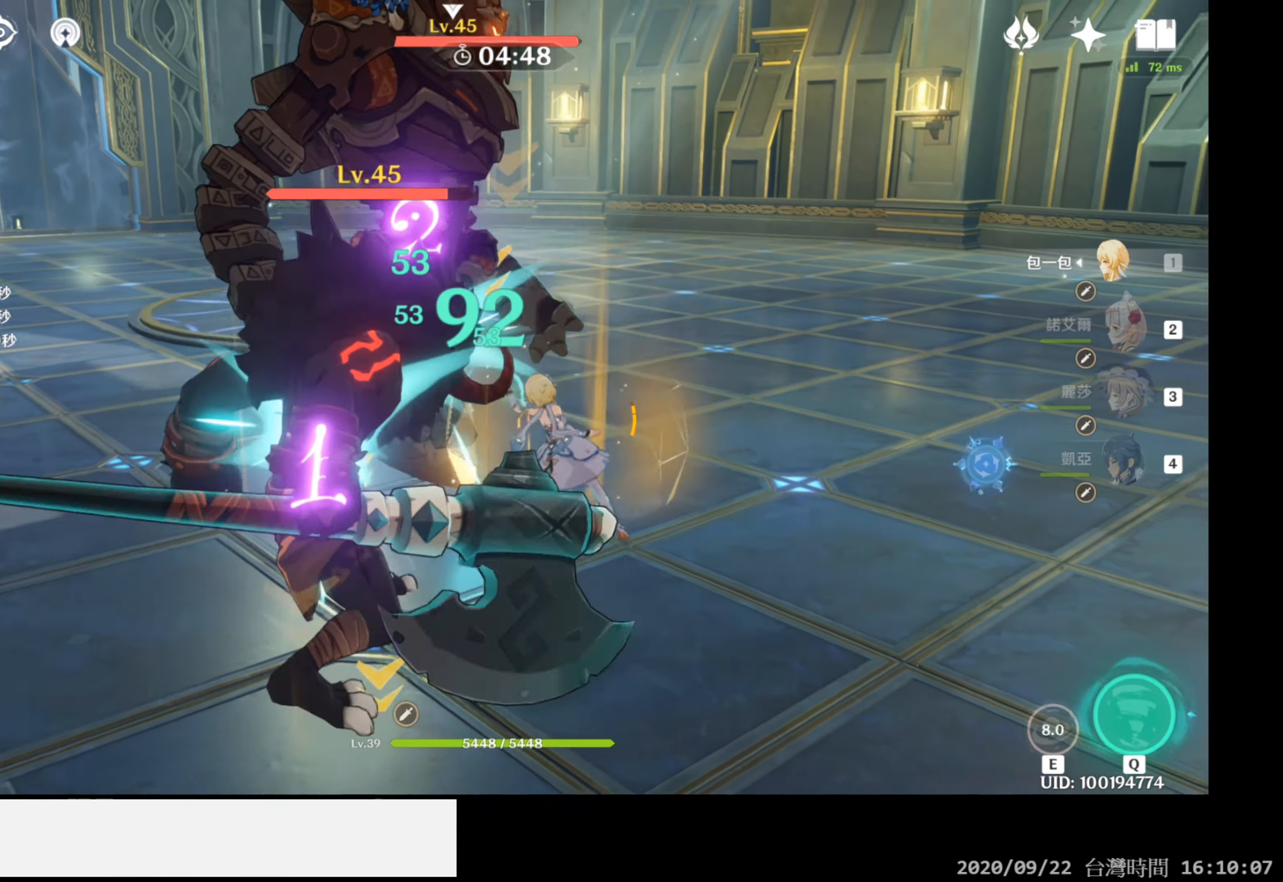
{"buttons": [], "left_stick": "left", "right_stick": "center", "events": [[267, "B", "down"], [417, "B", "up"]]}
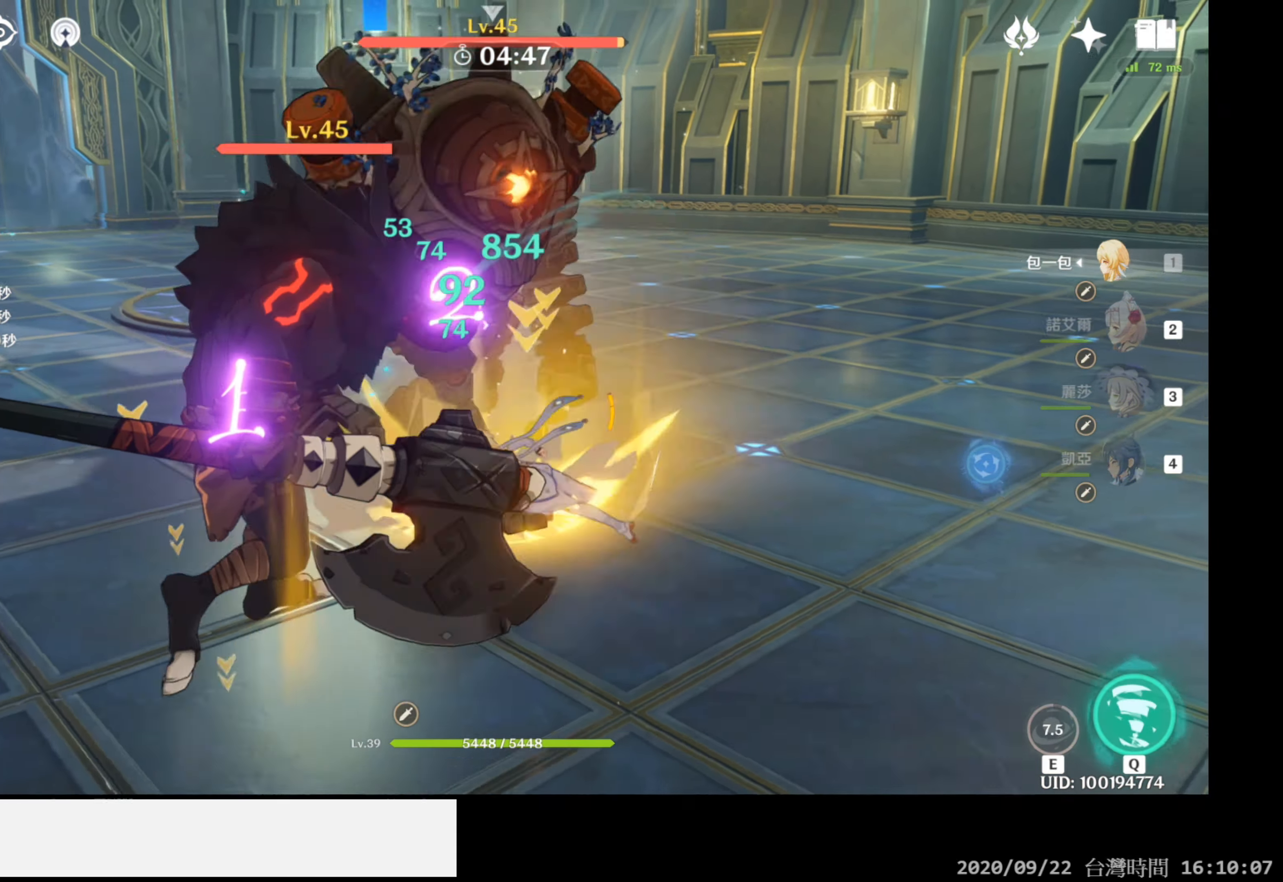
{"buttons": ["R1"], "left_stick": "up-left", "right_stick": "right", "events": [[150, "right_stick", "right"], [217, "left_stick", "up-left"], [500, "R1", "down"]]}
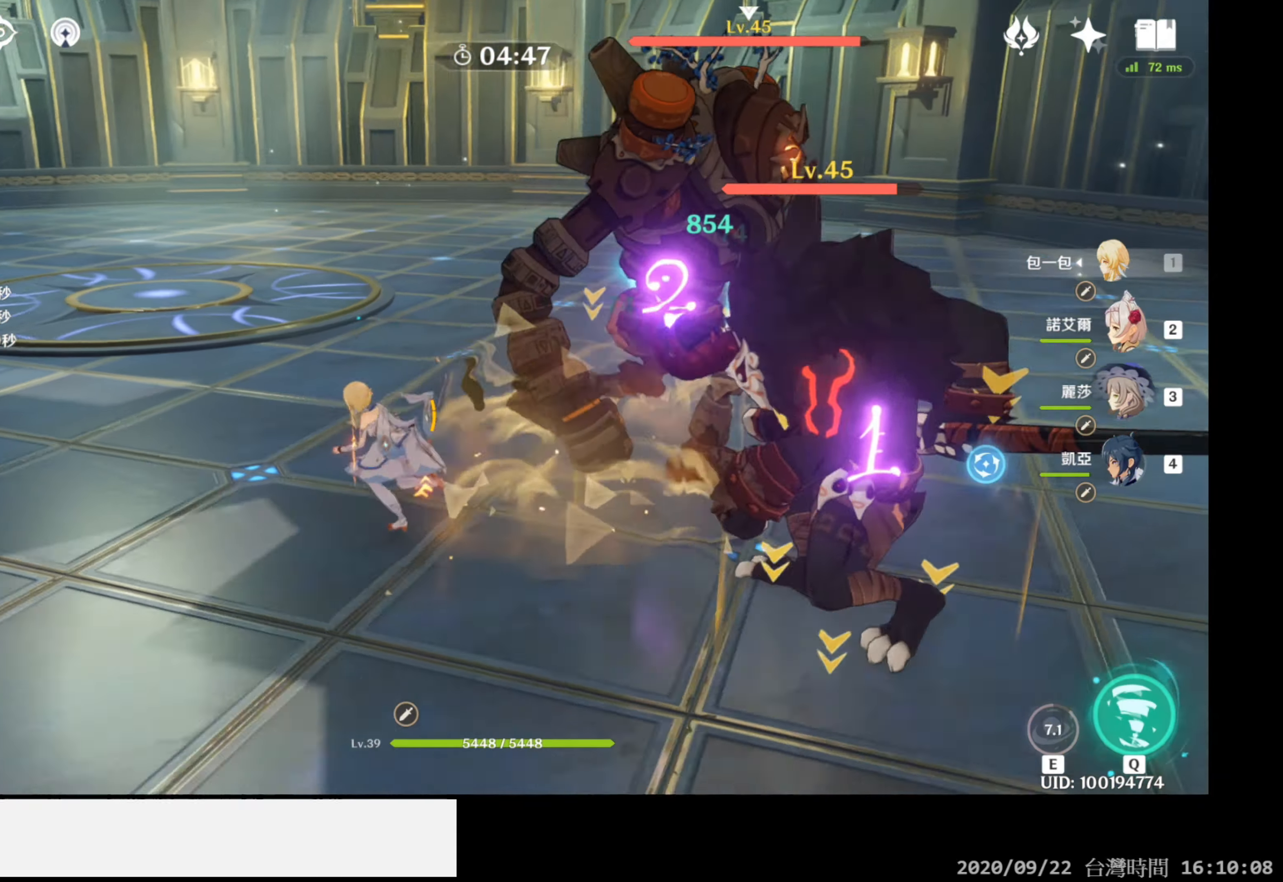
{"buttons": ["R1"], "left_stick": "center", "right_stick": "right", "events": [[183, "left_stick", "center"]]}
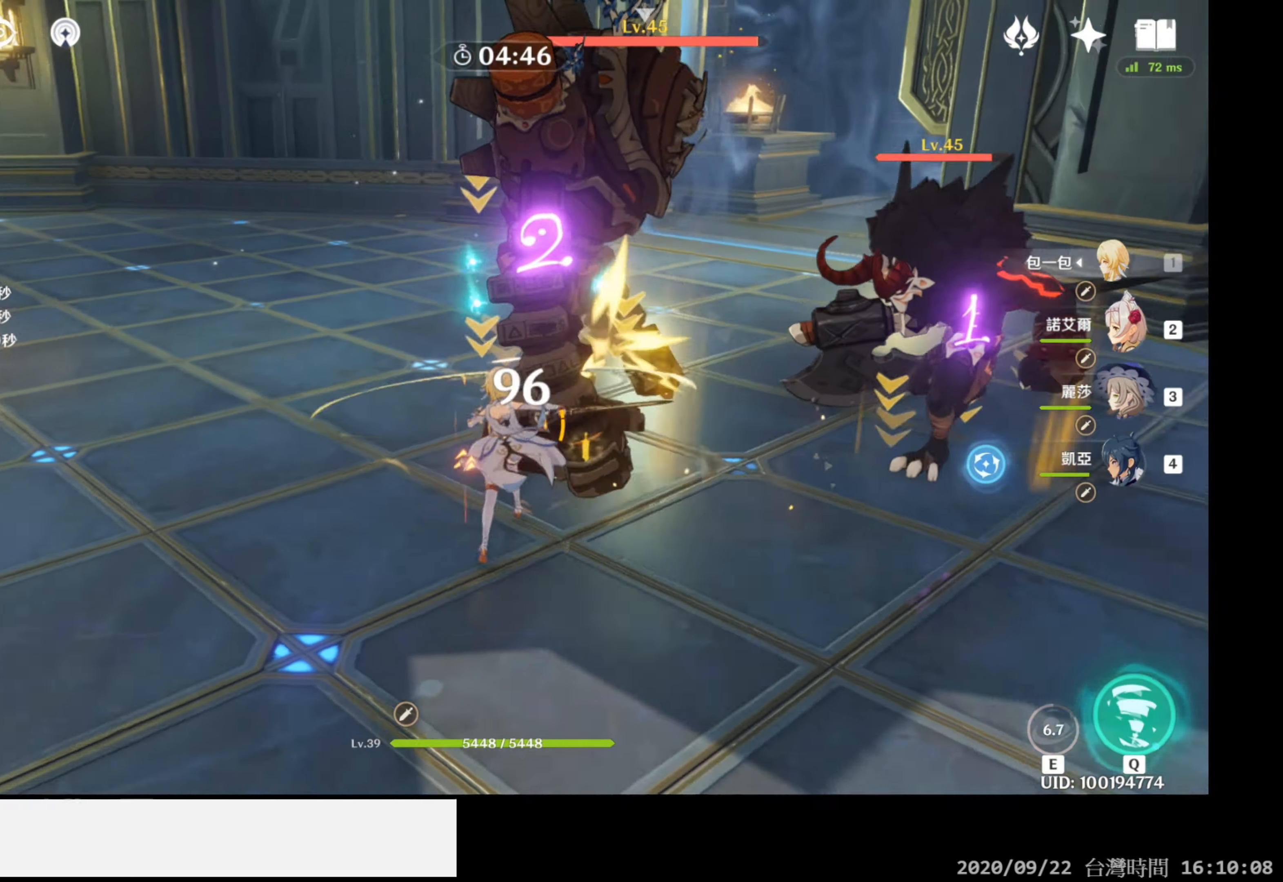
{"buttons": ["R1"], "left_stick": "center", "right_stick": "center", "events": [[67, "right_stick", "center"]]}
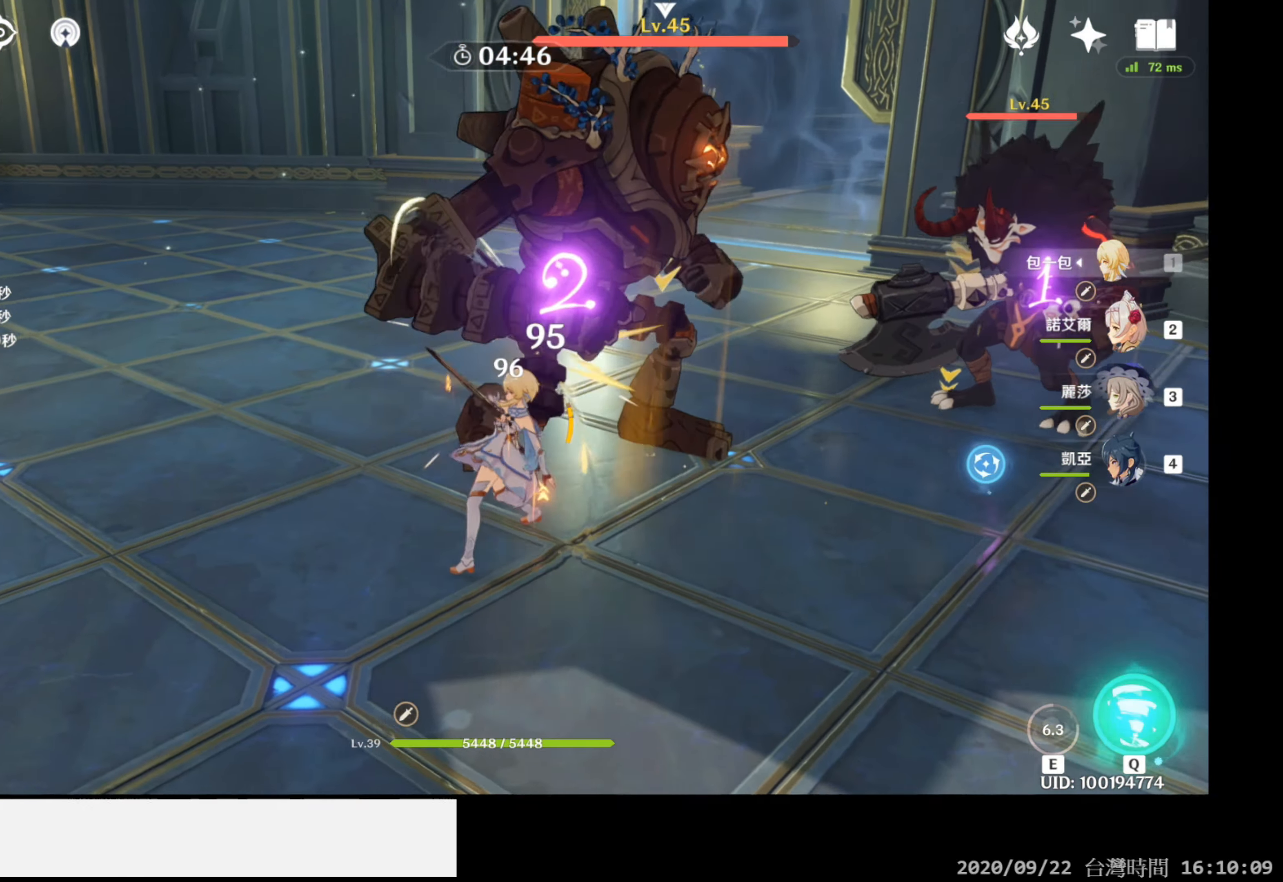
{"buttons": ["R1"], "left_stick": "center", "right_stick": "right", "events": [[283, "right_stick", "right"]]}
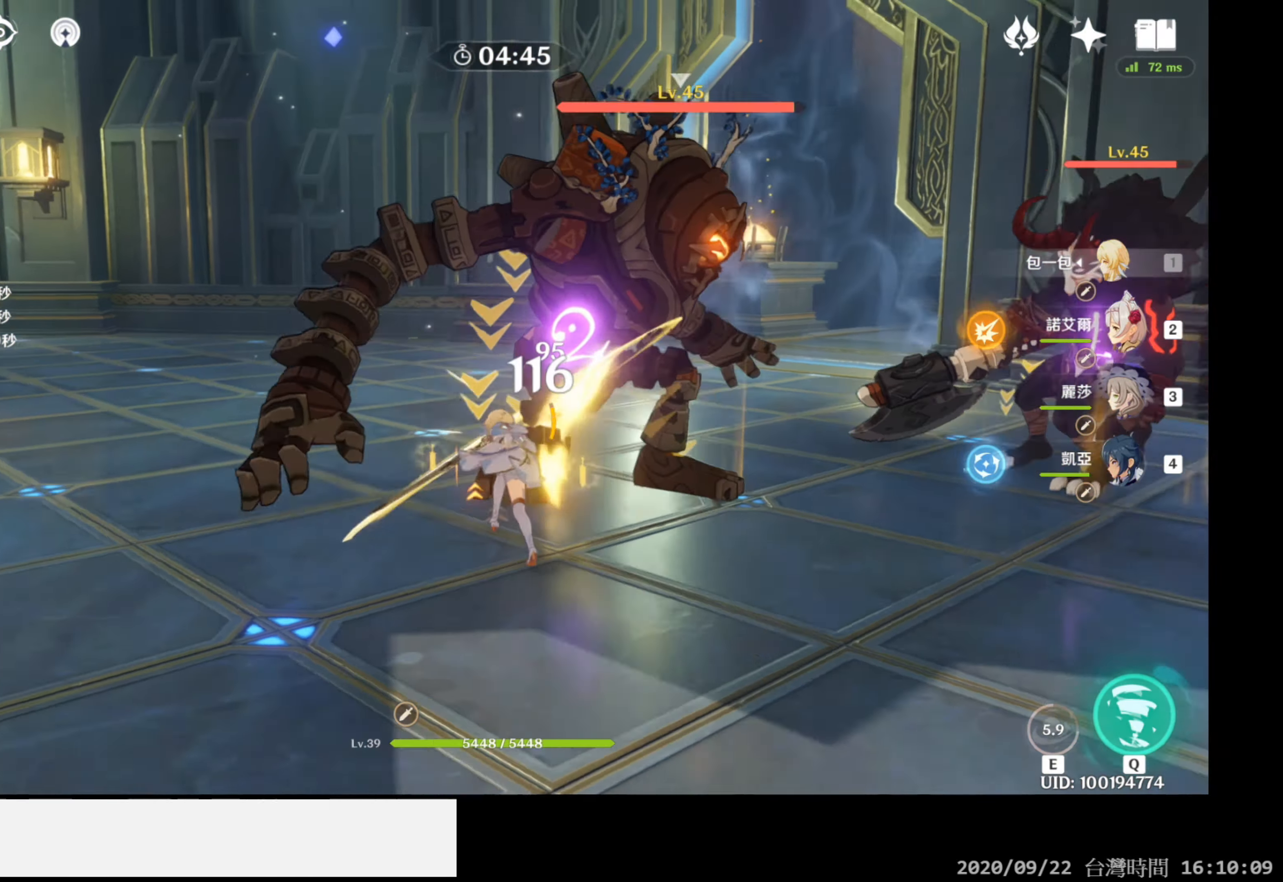
{"buttons": [], "left_stick": "left", "right_stick": "center", "events": [[150, "left_stick", "up"], [183, "right_stick", "center"], [200, "left_stick", "up-left"], [400, "R1", "up"], [467, "left_stick", "left"]]}
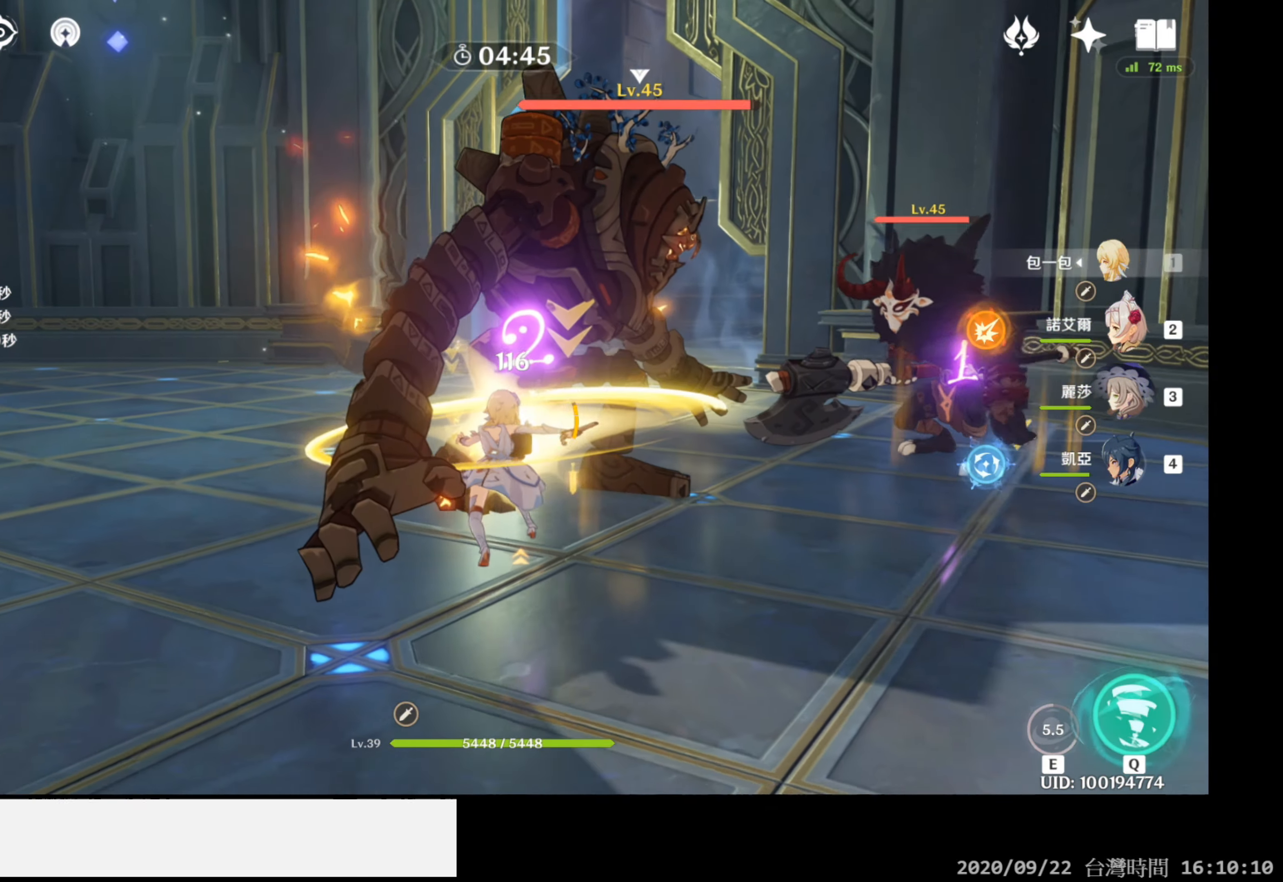
{"buttons": ["R1"], "left_stick": "up-right", "right_stick": "right", "events": [[17, "B", "down"], [150, "B", "up"], [400, "left_stick", "up"], [433, "right_stick", "right"], [467, "left_stick", "up-right"], [483, "R1", "down"]]}
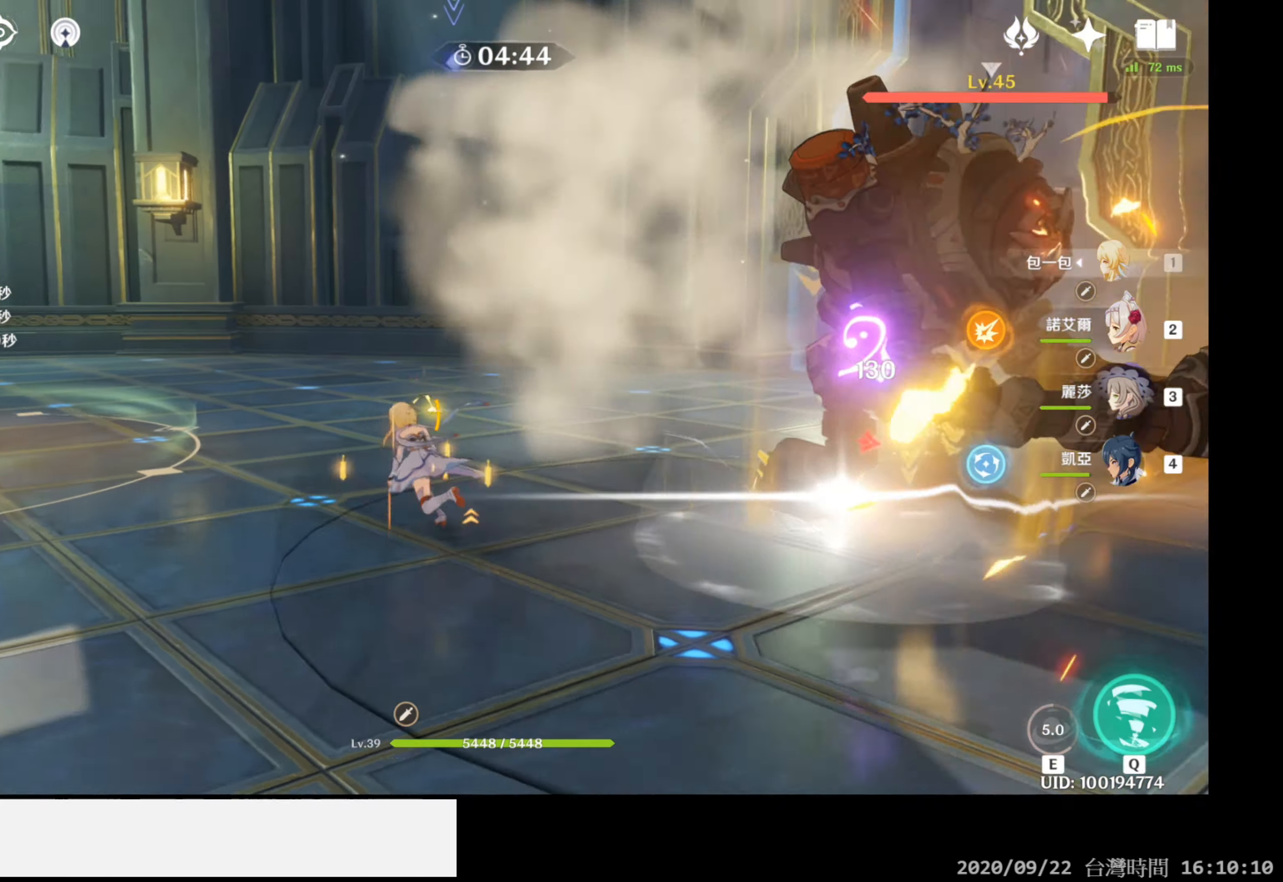
{"buttons": ["R1"], "left_stick": "center", "right_stick": "right", "events": [[267, "left_stick", "center"]]}
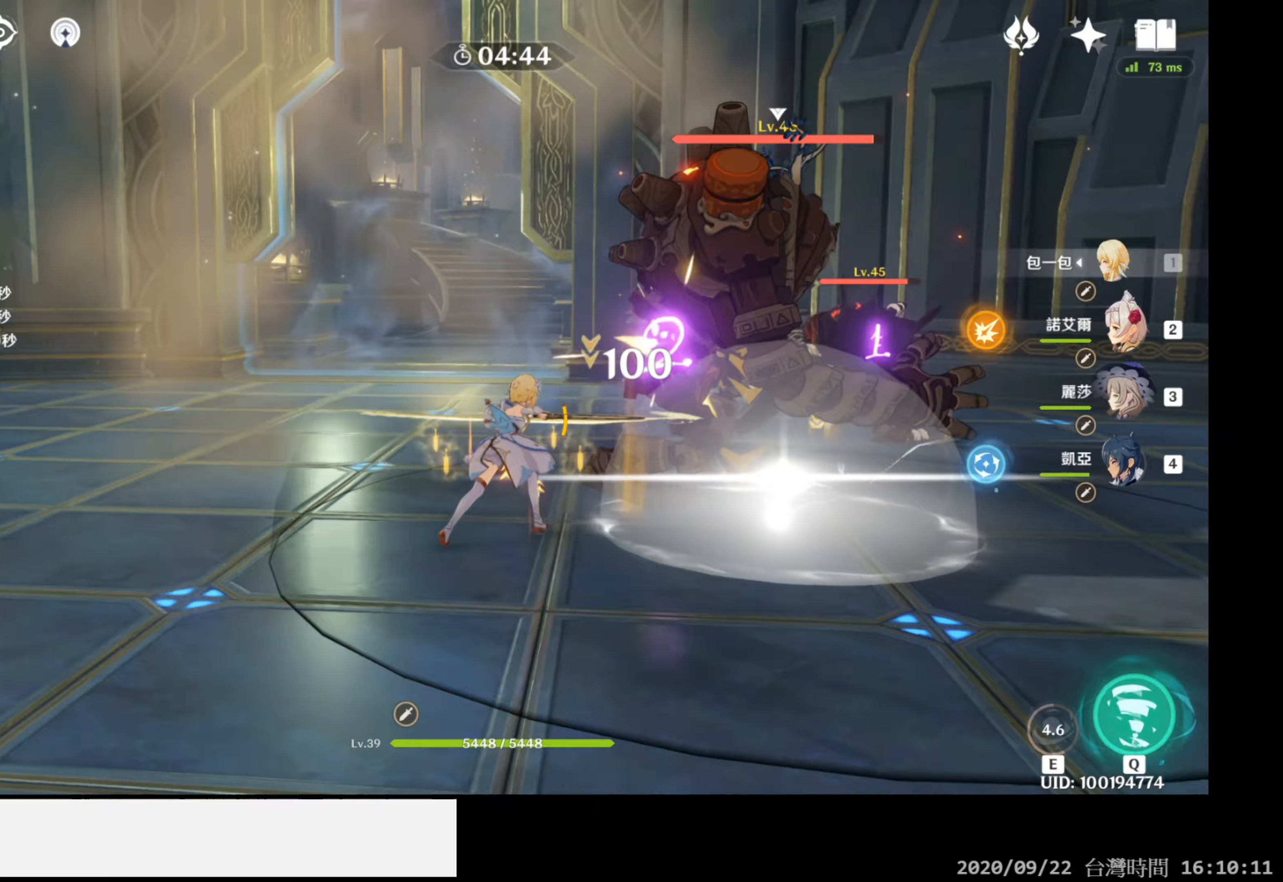
{"buttons": ["R1"], "left_stick": "center", "right_stick": "center", "events": [[433, "right_stick", "center"]]}
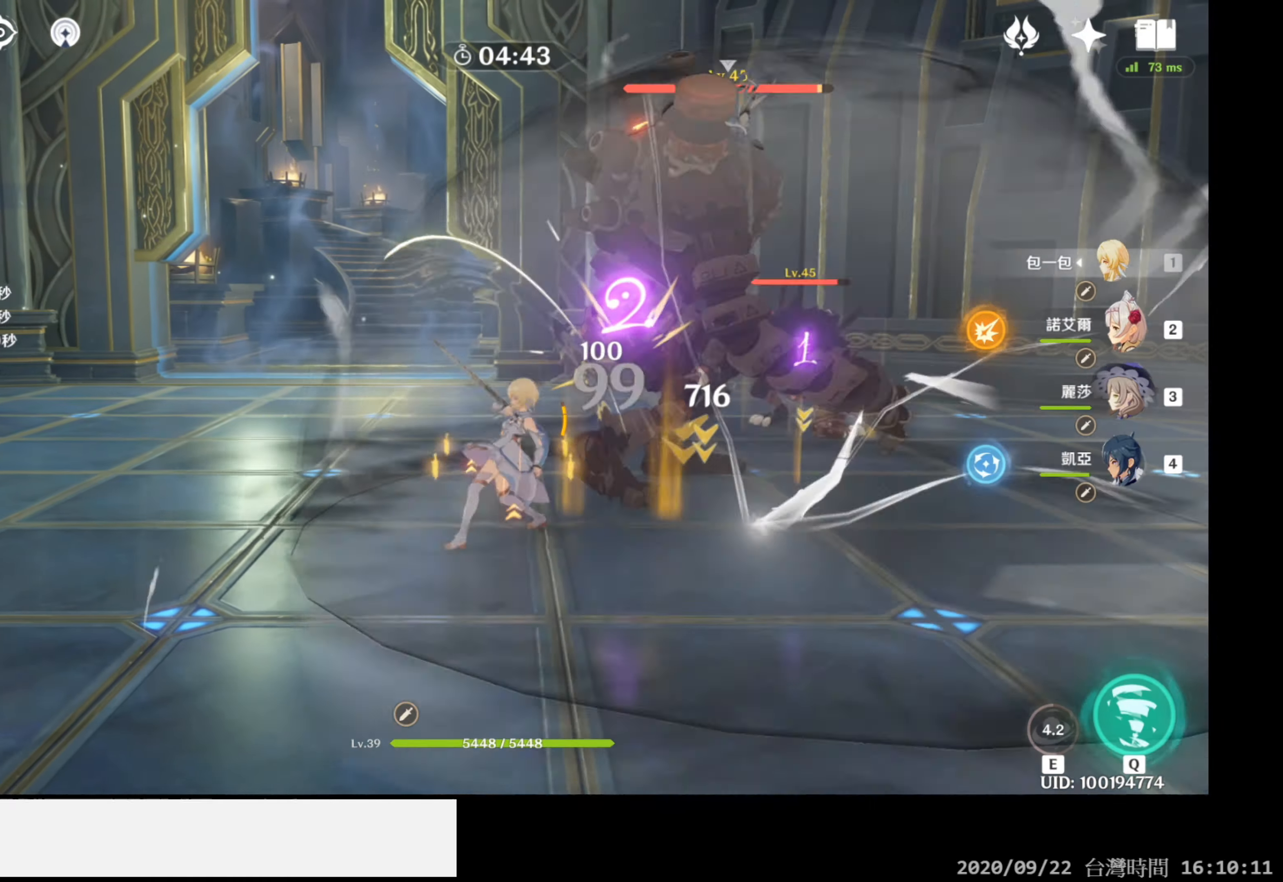
{"buttons": ["R1"], "left_stick": "center", "right_stick": "right", "events": [[300, "right_stick", "right"]]}
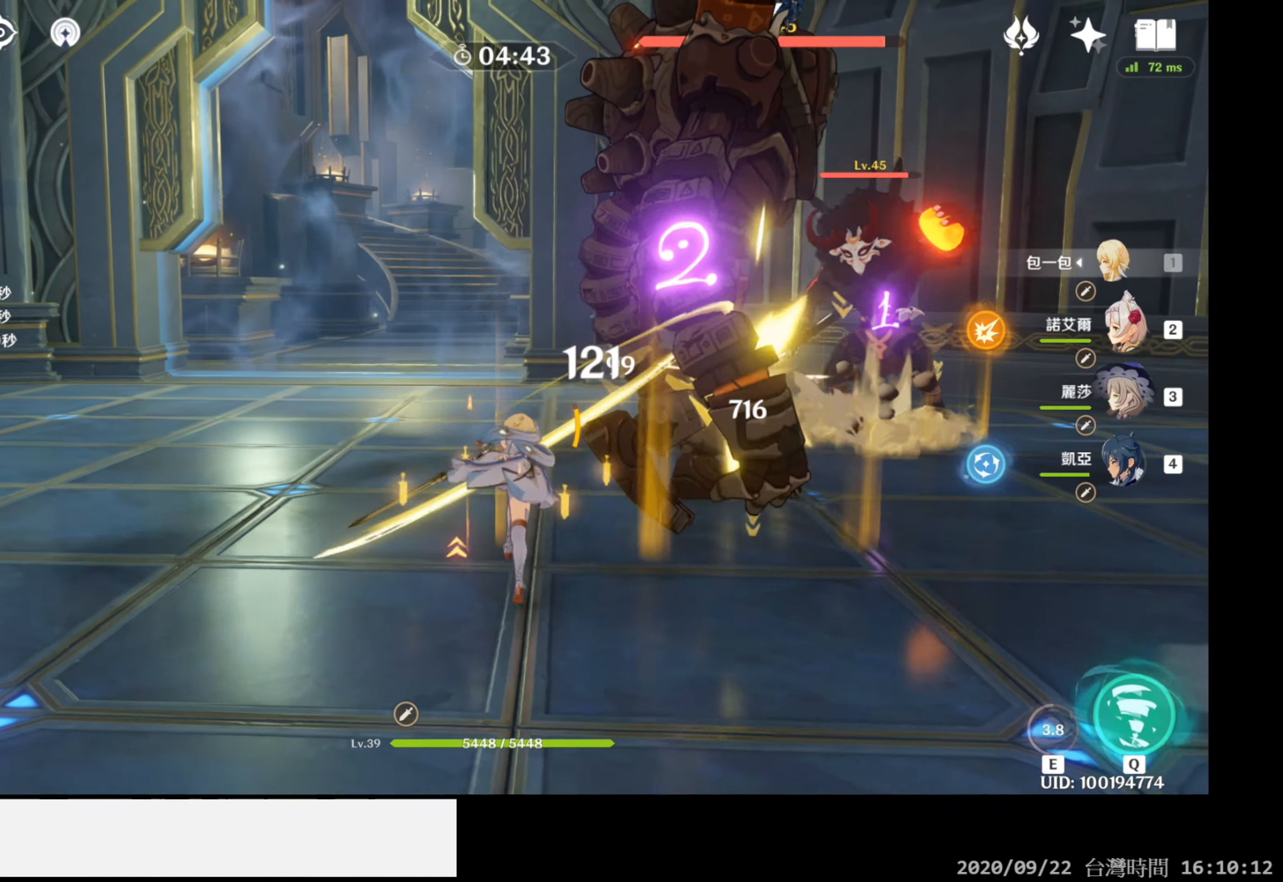
{"buttons": ["R1"], "left_stick": "center", "right_stick": "center", "events": [[200, "right_stick", "center"]]}
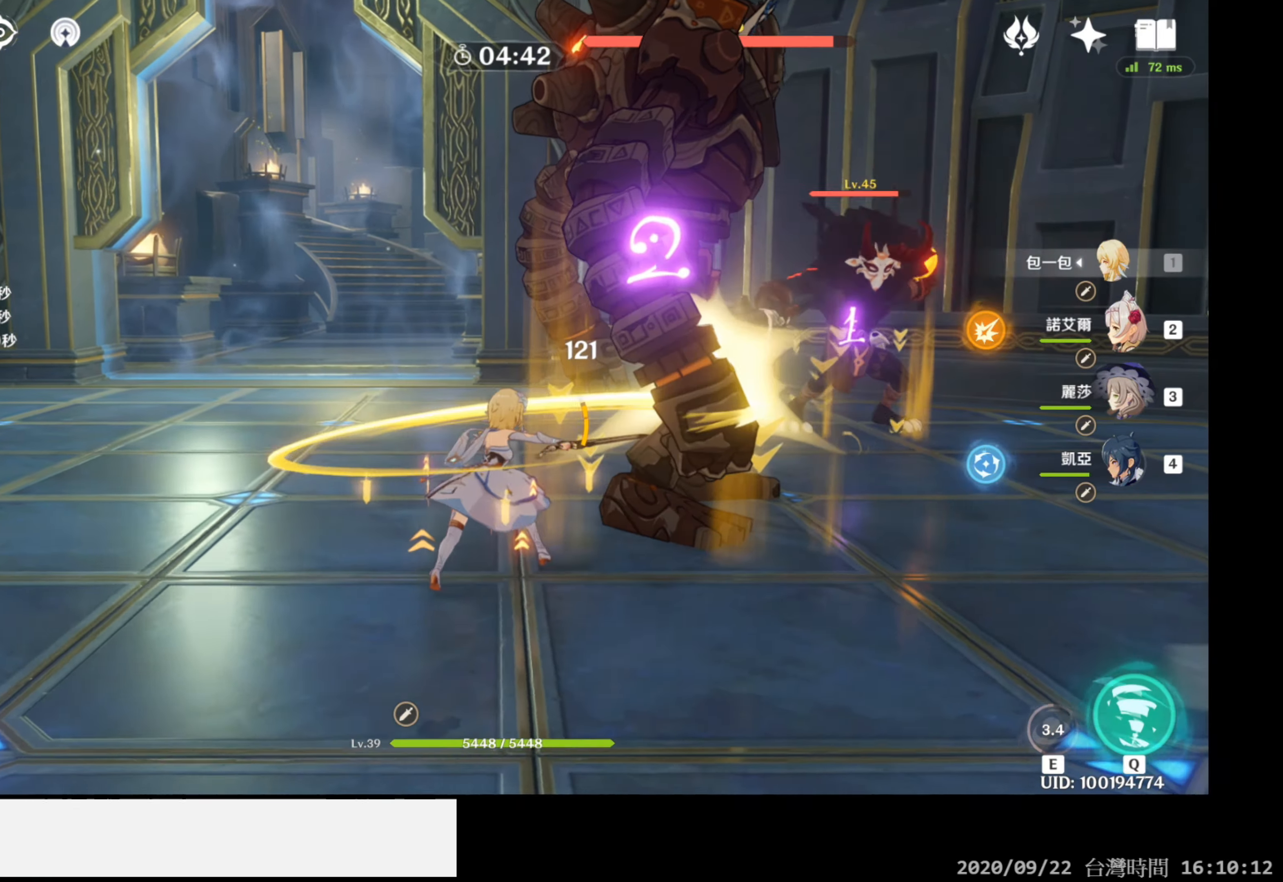
{"buttons": [], "left_stick": "down", "right_stick": "center", "events": [[33, "right_stick", "right"], [283, "left_stick", "down"], [383, "right_stick", "center"], [417, "R1", "up"]]}
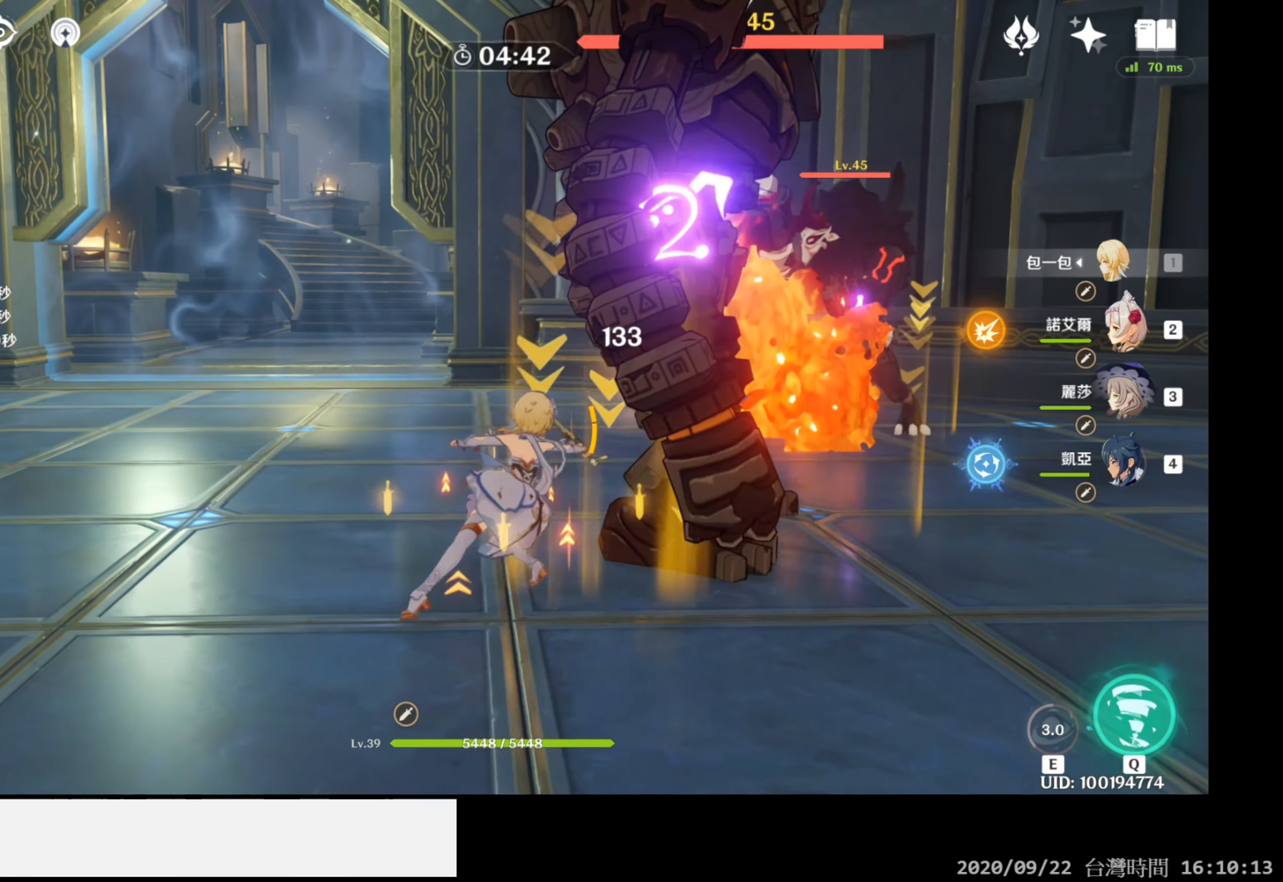
{"buttons": [], "left_stick": "down", "right_stick": "center", "events": []}
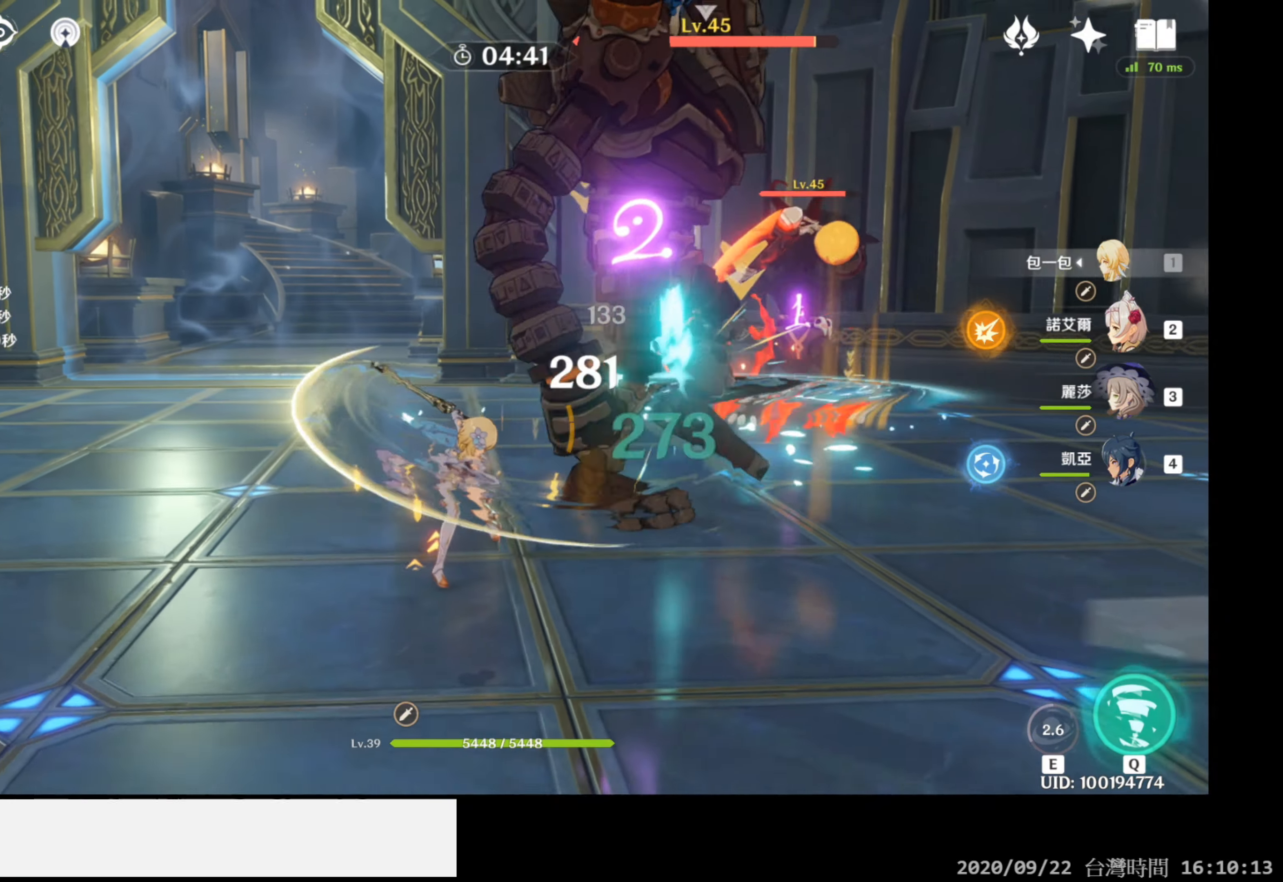
{"buttons": [], "left_stick": "down", "right_stick": "center", "events": [[50, "B", "down"], [183, "B", "up"]]}
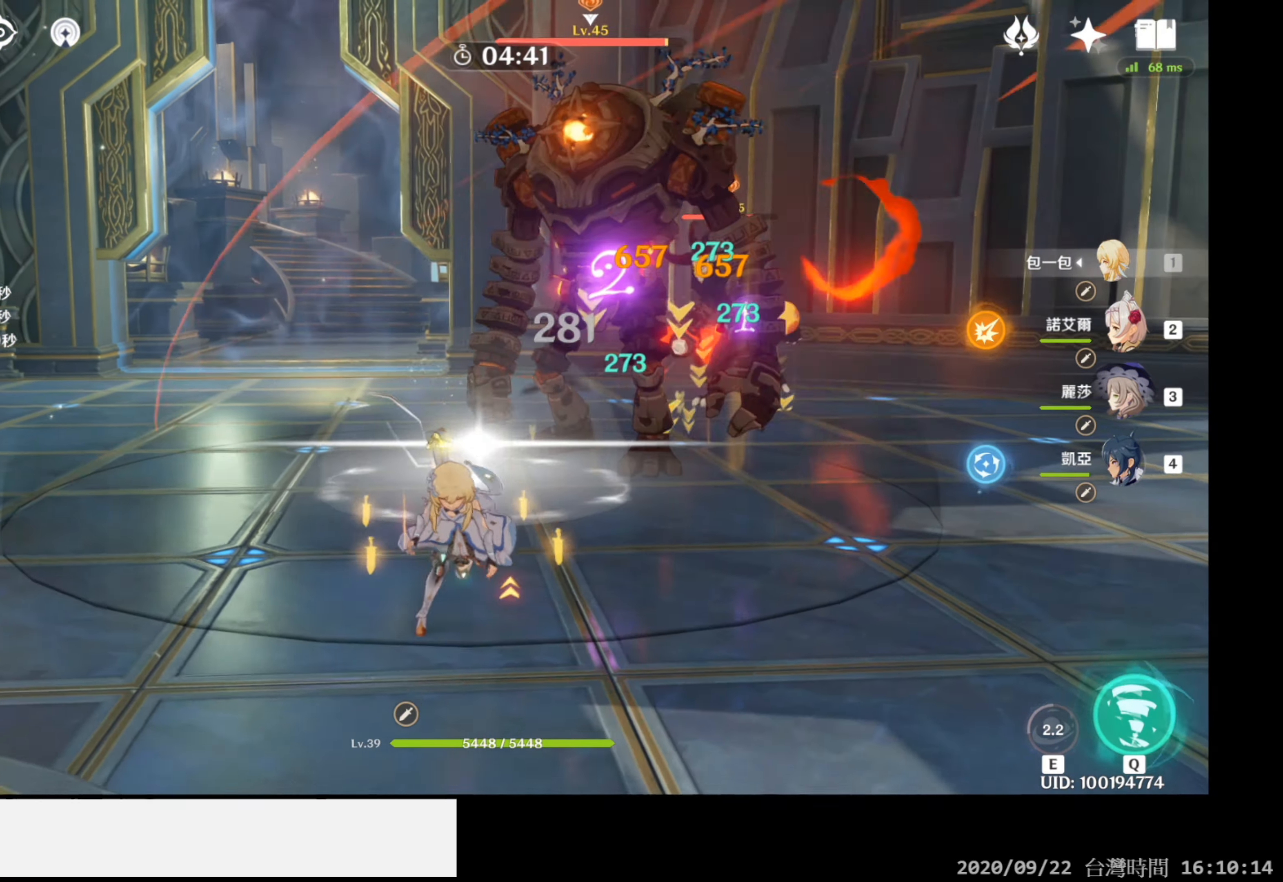
{"buttons": [], "left_stick": "center", "right_stick": "center", "events": [[33, "left_stick", "center"], [150, "DPAD_DOWN", "down"], [267, "DPAD_DOWN", "up"]]}
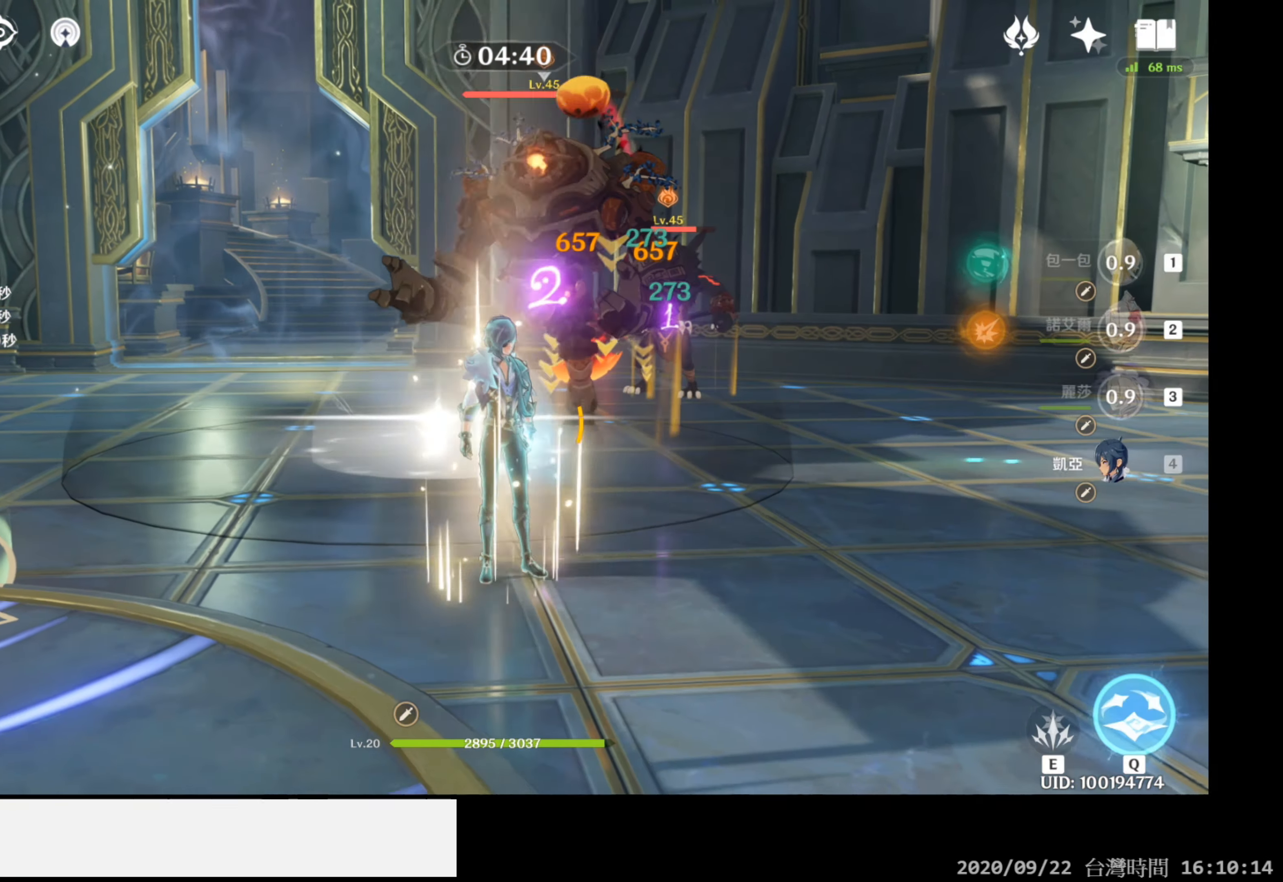
{"buttons": [], "left_stick": "up", "right_stick": "center", "events": [[17, "left_stick", "right"], [217, "left_stick", "up"]]}
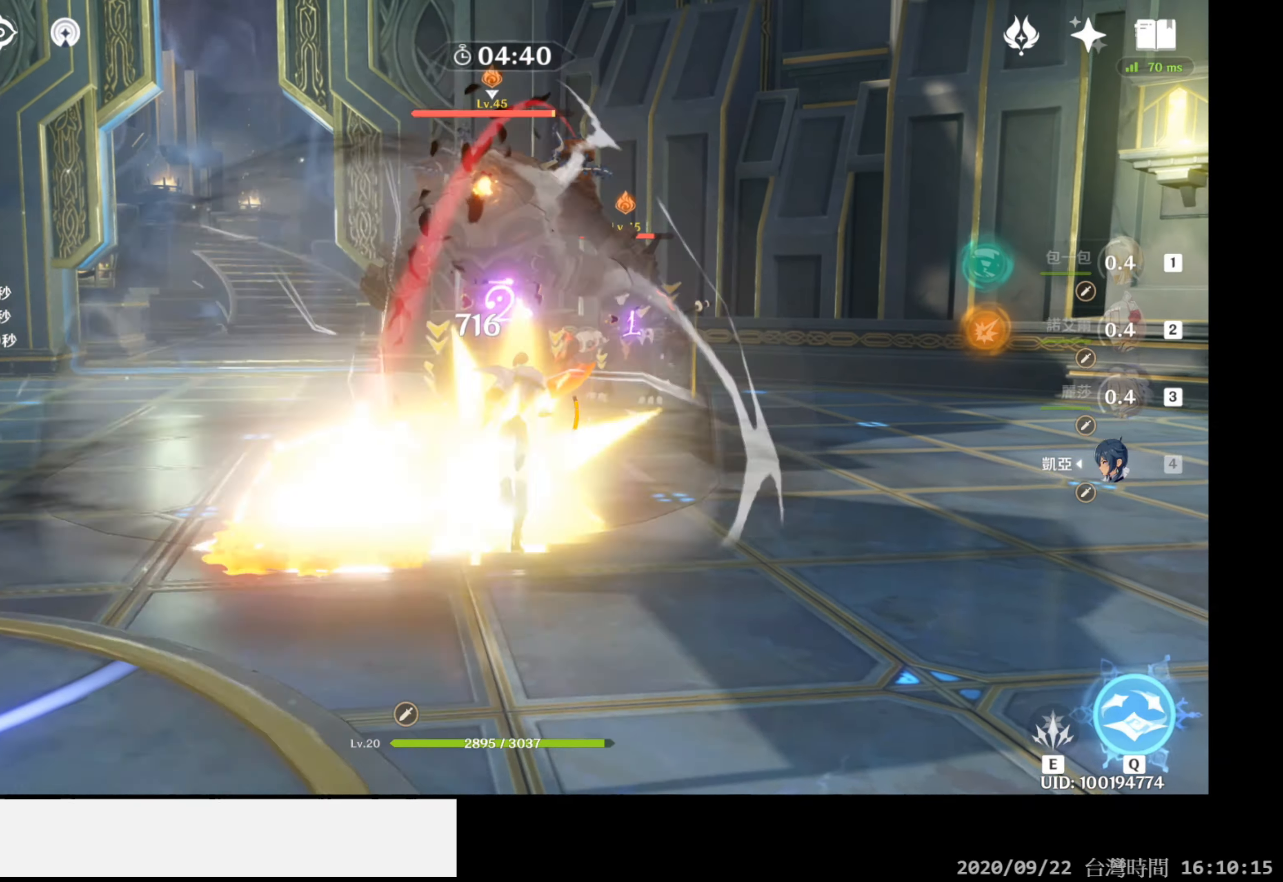
{"buttons": [], "left_stick": "center", "right_stick": "center", "events": [[17, "L2", "down"], [100, "left_stick", "center"], [133, "L2", "up"]]}
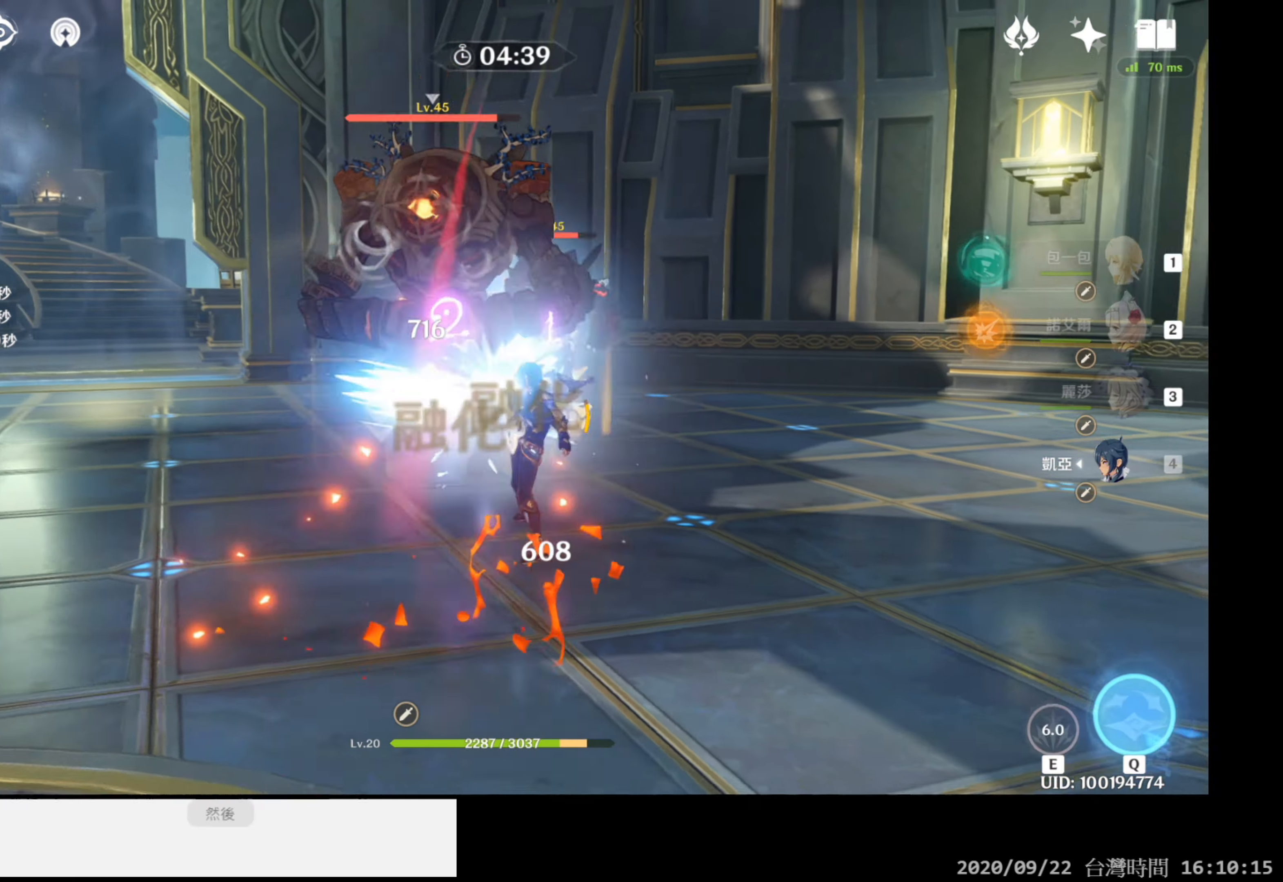
{"buttons": [], "left_stick": "down", "right_stick": "center", "events": [[233, "left_stick", "down"], [283, "B", "down"], [450, "B", "up"]]}